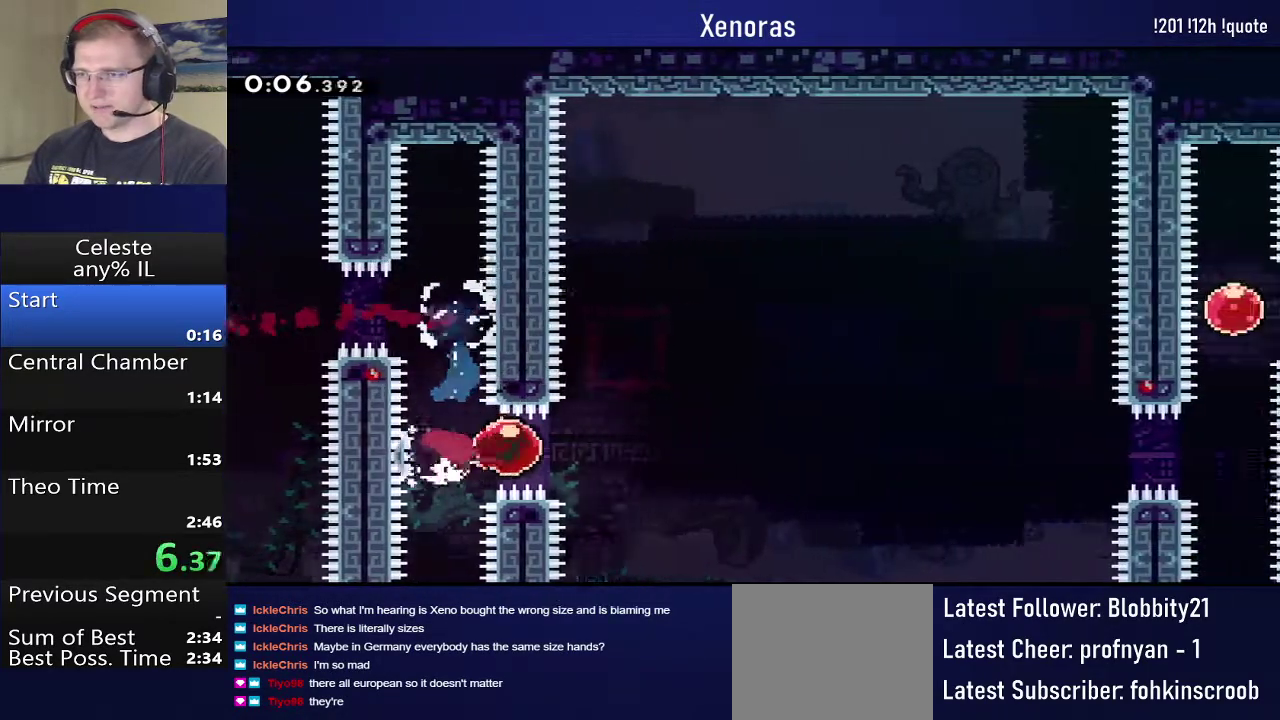
Gameplay with a controller (PlayStation layout); each line is a JSON object with the inputs held at the frame after it. "events" lists button and stick changes between this image and that frame as [ms after this image, input, new state], when the widget could be followed in between. Not read: L3 R3 left_stick right_stick.
{"buttons": [], "events": []}
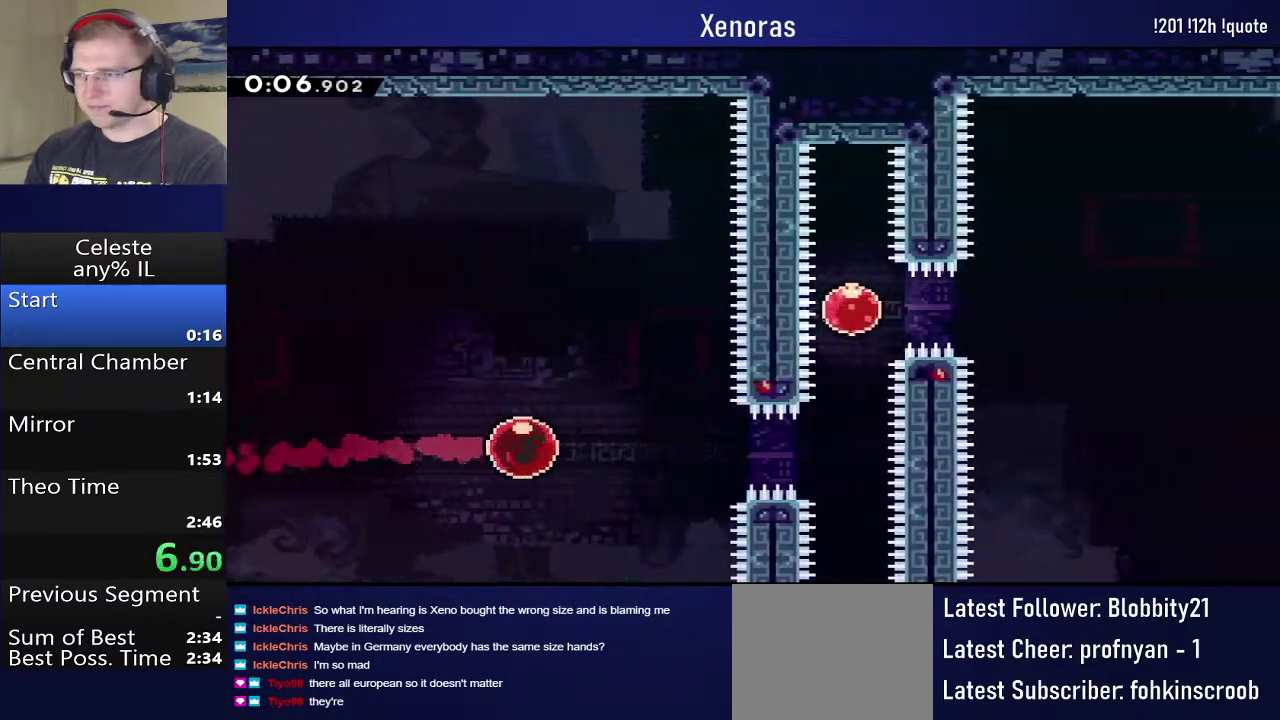
{"buttons": ["SQUARE", "DPAD_UP"], "events": [[383, "DPAD_UP", "down"], [417, "SQUARE", "down"]]}
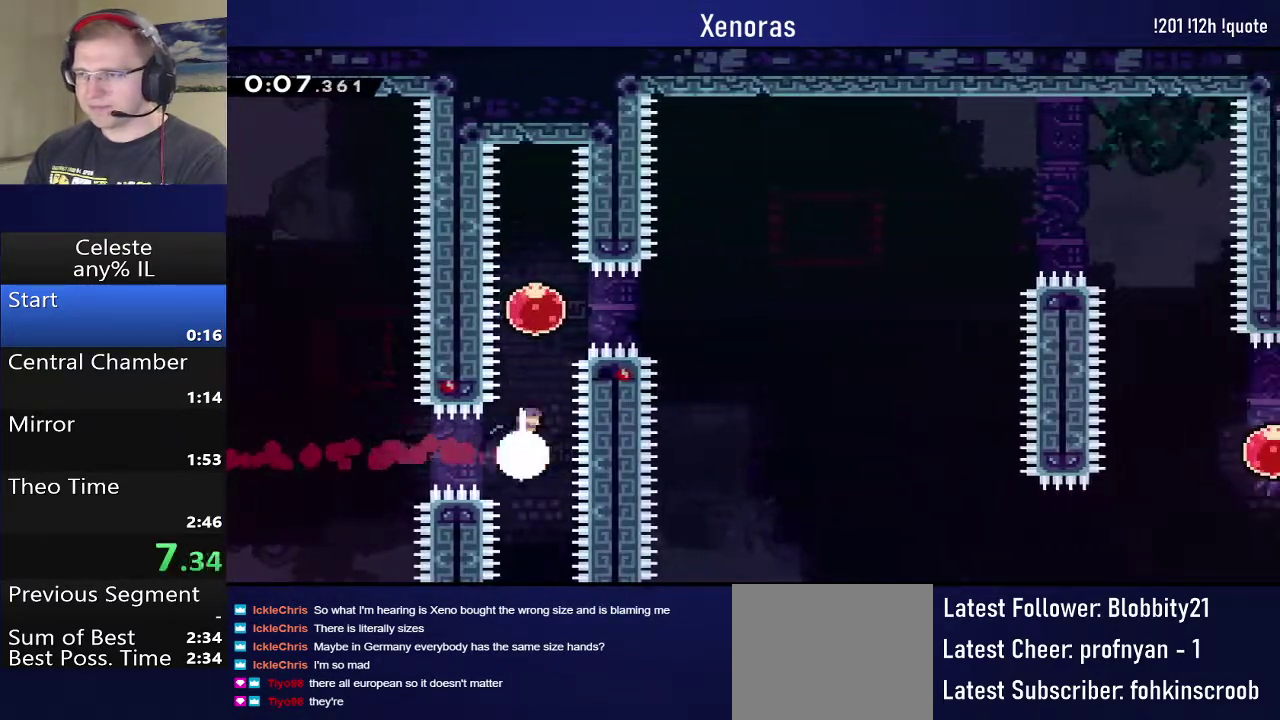
{"buttons": ["DPAD_RIGHT"], "events": [[67, "SQUARE", "up"], [83, "DPAD_RIGHT", "down"], [100, "DPAD_UP", "up"], [133, "SQUARE", "down"], [250, "SQUARE", "up"]]}
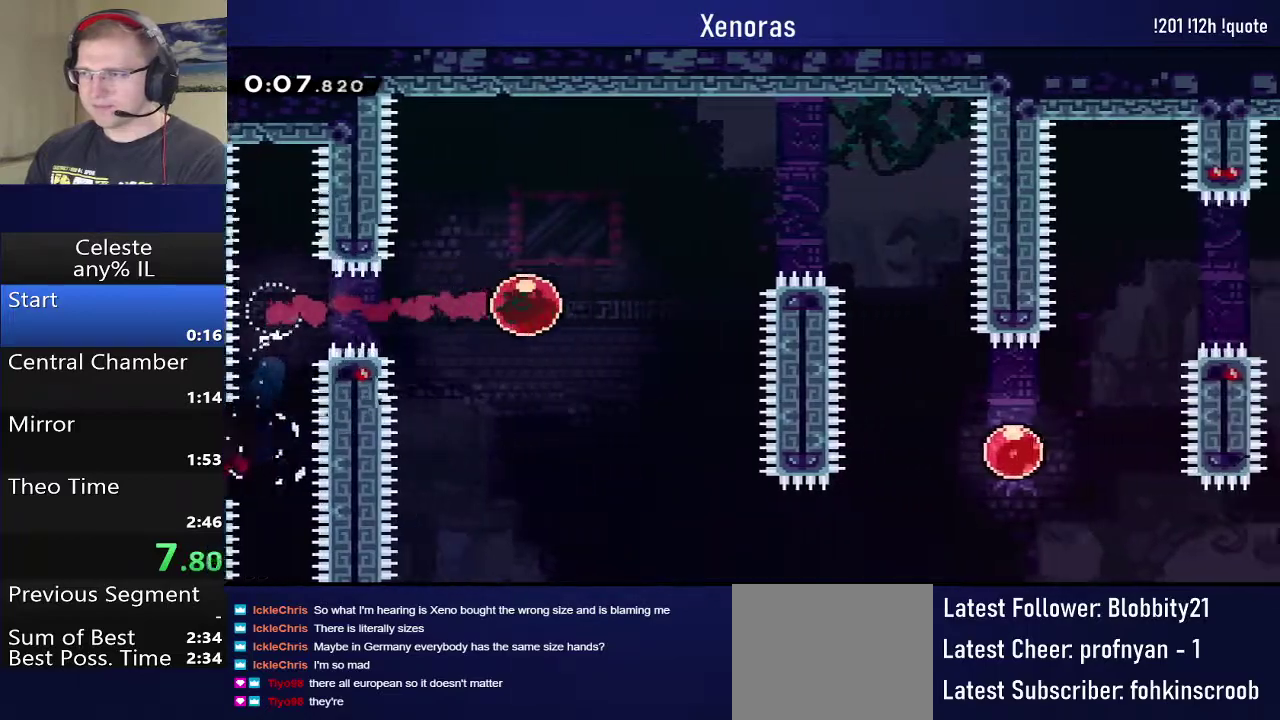
{"buttons": ["SQUARE", "DPAD_UP", "DPAD_RIGHT"], "events": [[50, "DPAD_UP", "down"], [133, "SQUARE", "down"]]}
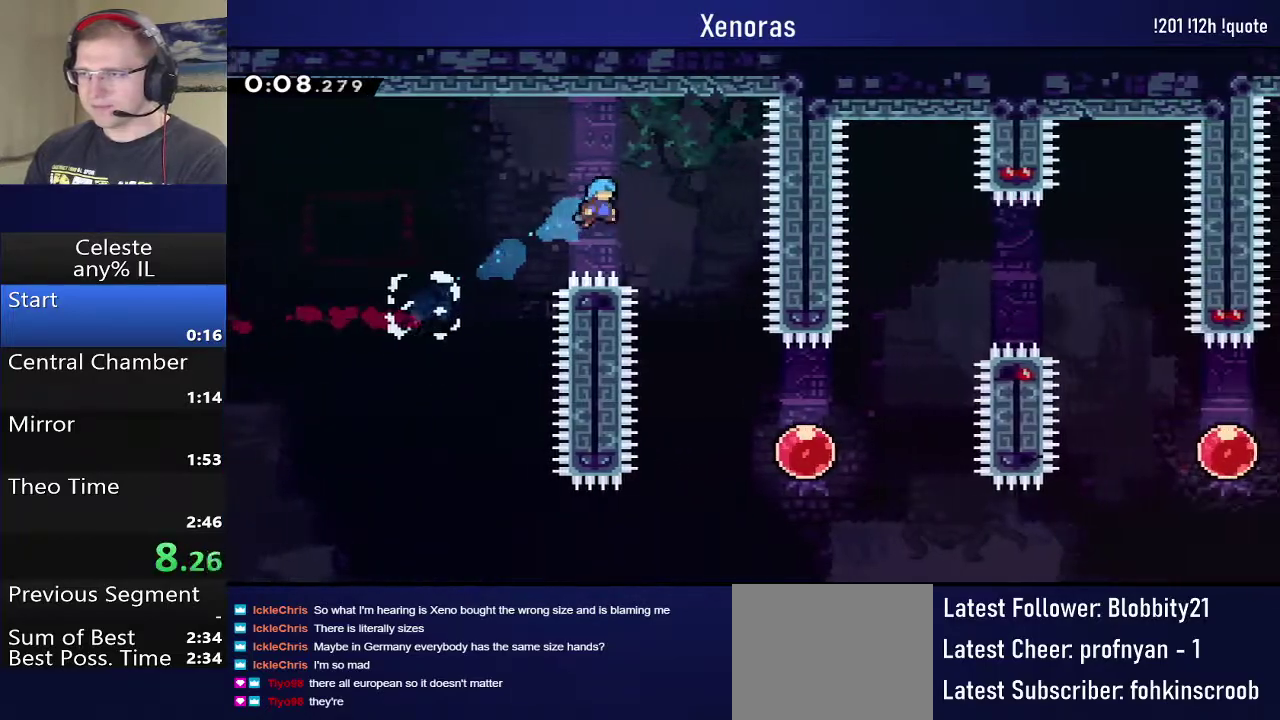
{"buttons": ["DPAD_UP", "DPAD_RIGHT"], "events": [[50, "DPAD_UP", "up"], [50, "SQUARE", "up"], [117, "DPAD_DOWN", "down"], [467, "DPAD_DOWN", "up"], [500, "DPAD_UP", "down"]]}
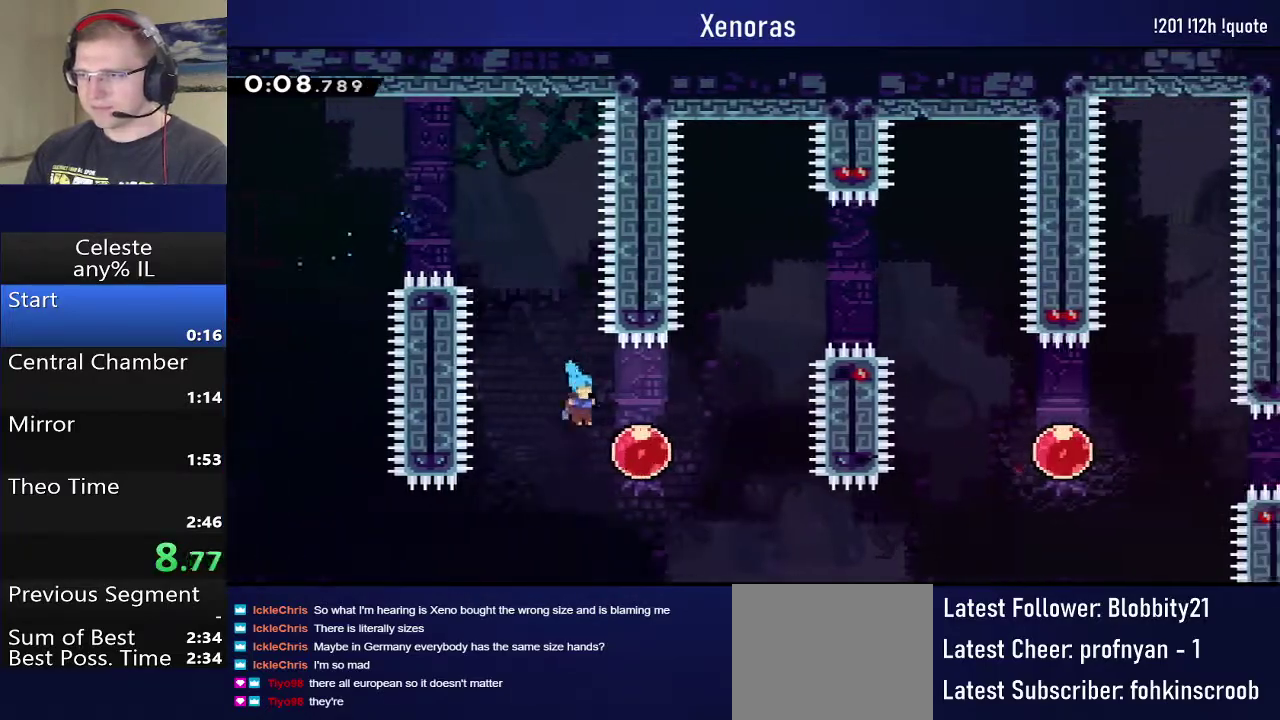
{"buttons": ["DPAD_RIGHT"], "events": [[50, "DPAD_RIGHT", "up"], [100, "SQUARE", "down"], [167, "DPAD_RIGHT", "down"], [250, "SQUARE", "up"], [483, "DPAD_UP", "up"]]}
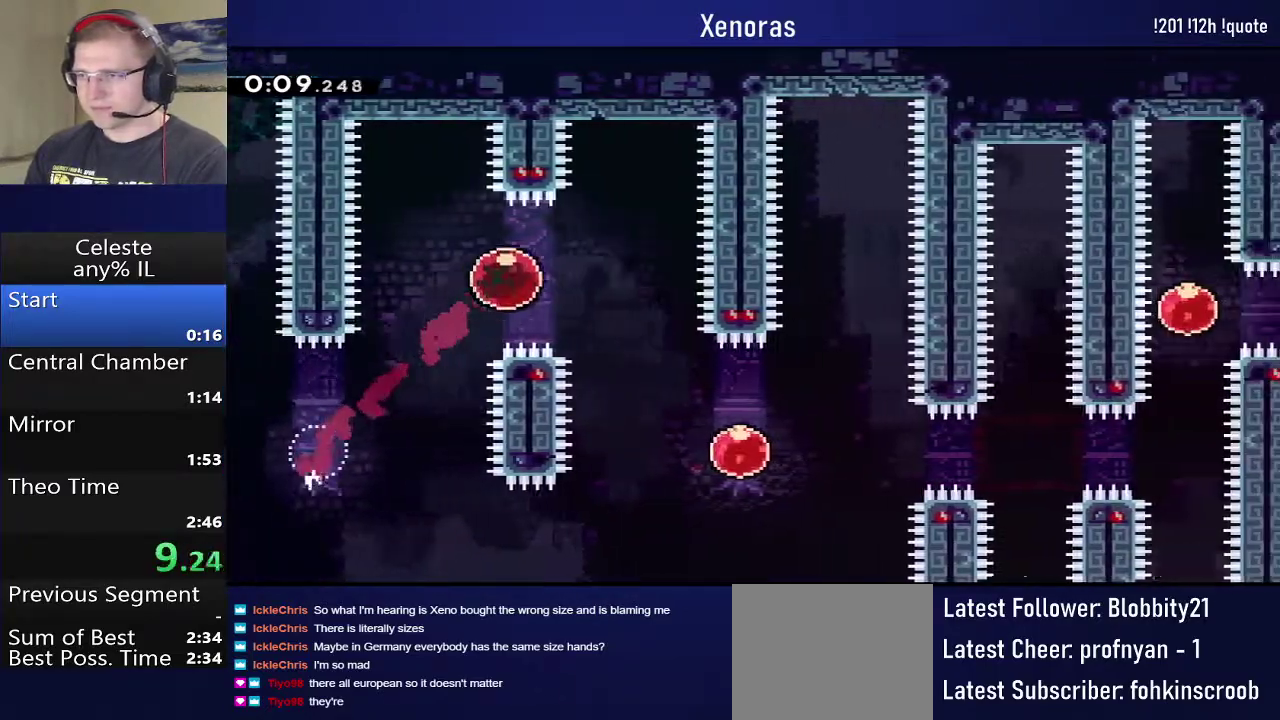
{"buttons": ["SQUARE", "DPAD_RIGHT"], "events": [[17, "DPAD_DOWN", "down"], [50, "SQUARE", "down"], [217, "DPAD_DOWN", "up"], [217, "SQUARE", "up"], [483, "SQUARE", "down"]]}
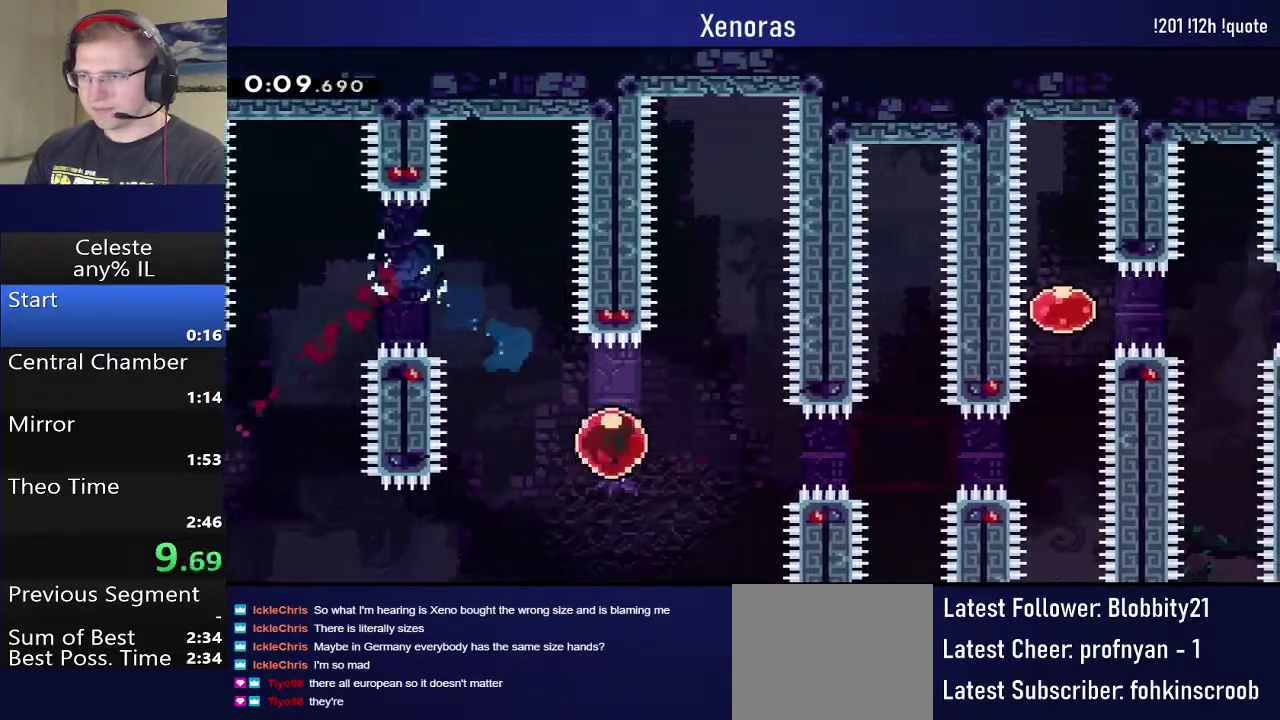
{"buttons": [], "events": [[100, "SQUARE", "up"], [167, "DPAD_RIGHT", "up"]]}
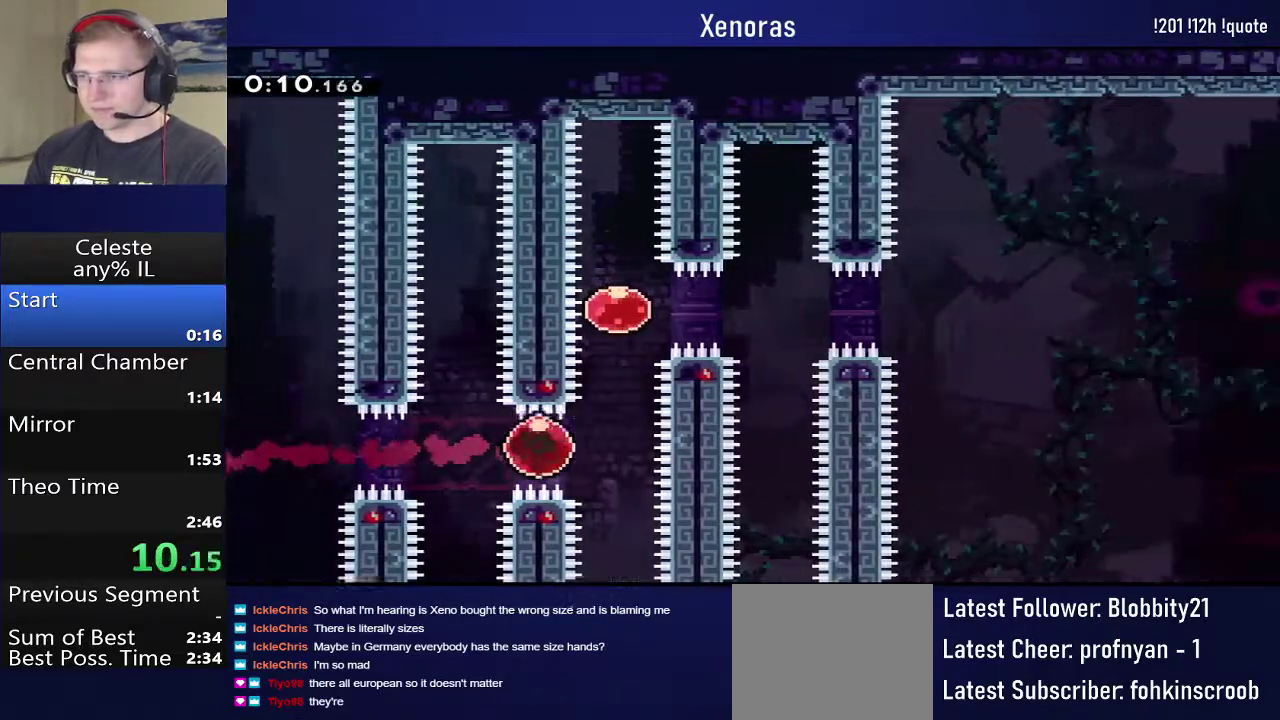
{"buttons": ["DPAD_RIGHT"], "events": [[67, "DPAD_UP", "down"], [100, "SQUARE", "down"], [217, "SQUARE", "up"], [250, "DPAD_RIGHT", "down"], [250, "DPAD_UP", "up"], [300, "SQUARE", "down"], [417, "SQUARE", "up"]]}
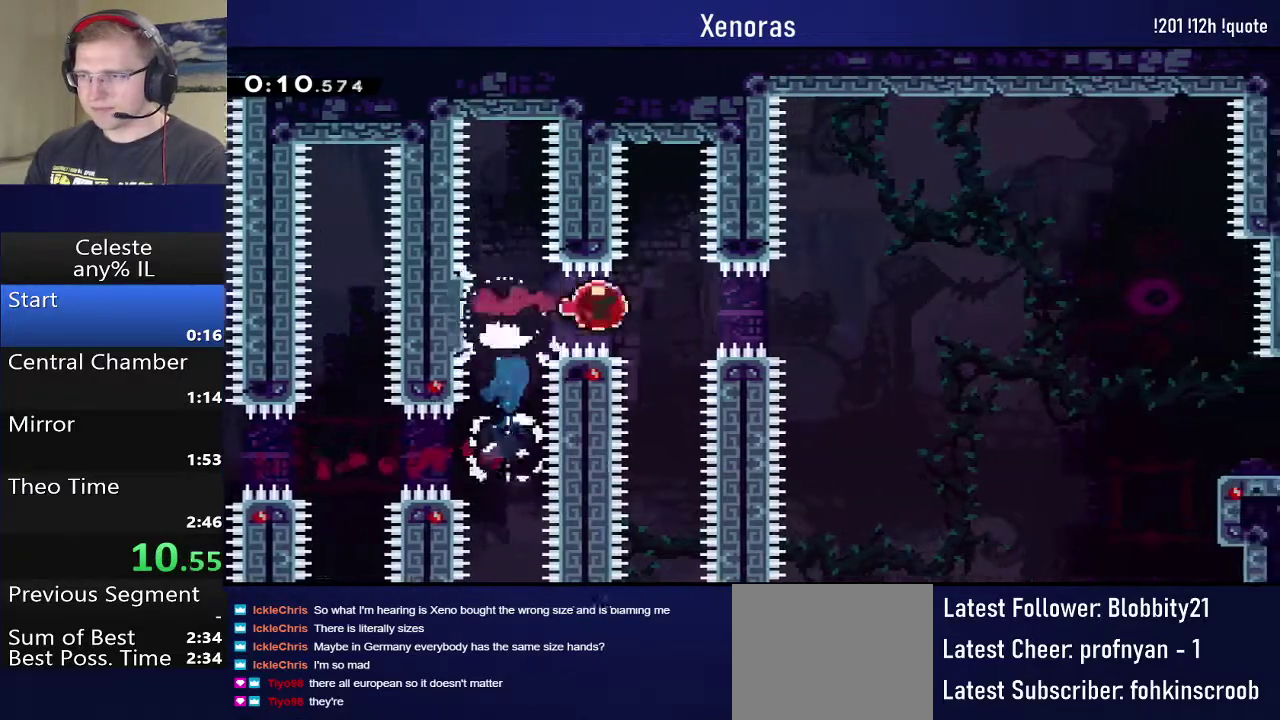
{"buttons": ["DPAD_RIGHT"], "events": []}
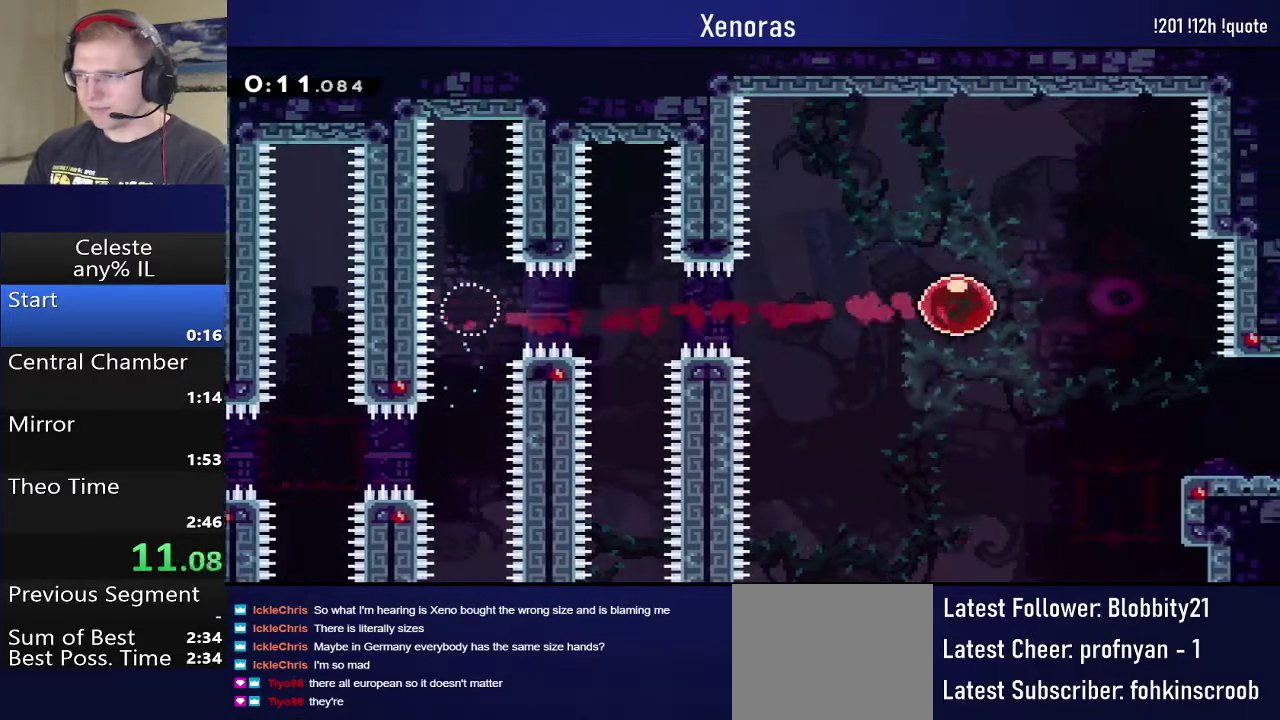
{"buttons": ["DPAD_RIGHT"], "events": [[67, "DPAD_DOWN", "down"], [117, "SQUARE", "down"], [300, "SQUARE", "up"], [483, "DPAD_DOWN", "up"]]}
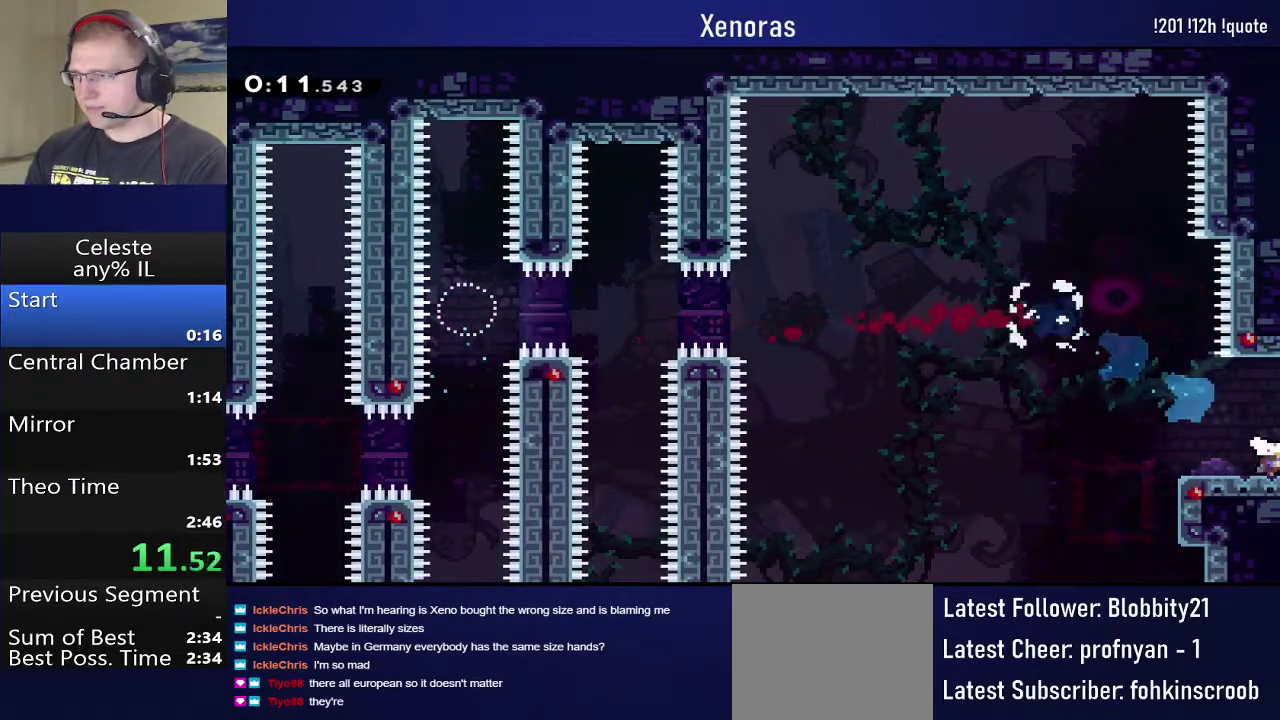
{"buttons": ["DPAD_RIGHT"], "events": [[33, "DPAD_RIGHT", "up"], [183, "DPAD_RIGHT", "down"]]}
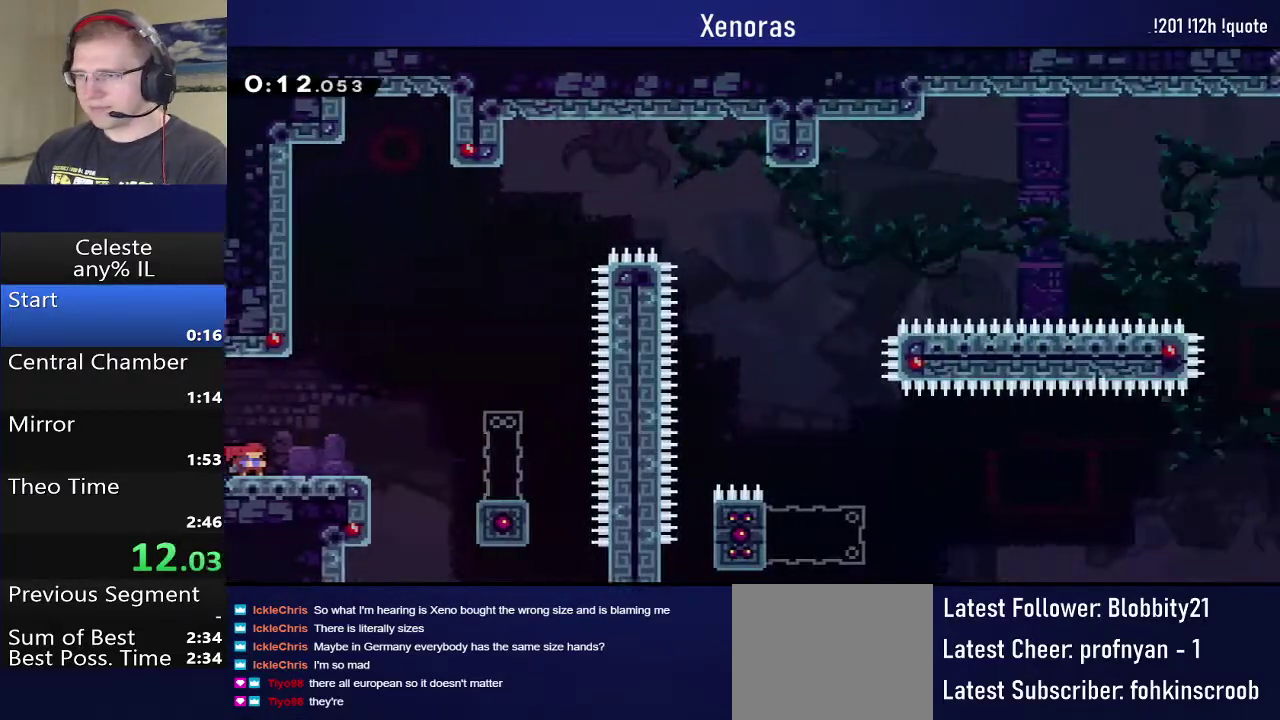
{"buttons": ["SQUARE", "DPAD_DOWN"], "events": [[150, "CROSS", "down"], [433, "CROSS", "up"], [433, "DPAD_RIGHT", "up"], [500, "DPAD_DOWN", "down"], [500, "SQUARE", "down"]]}
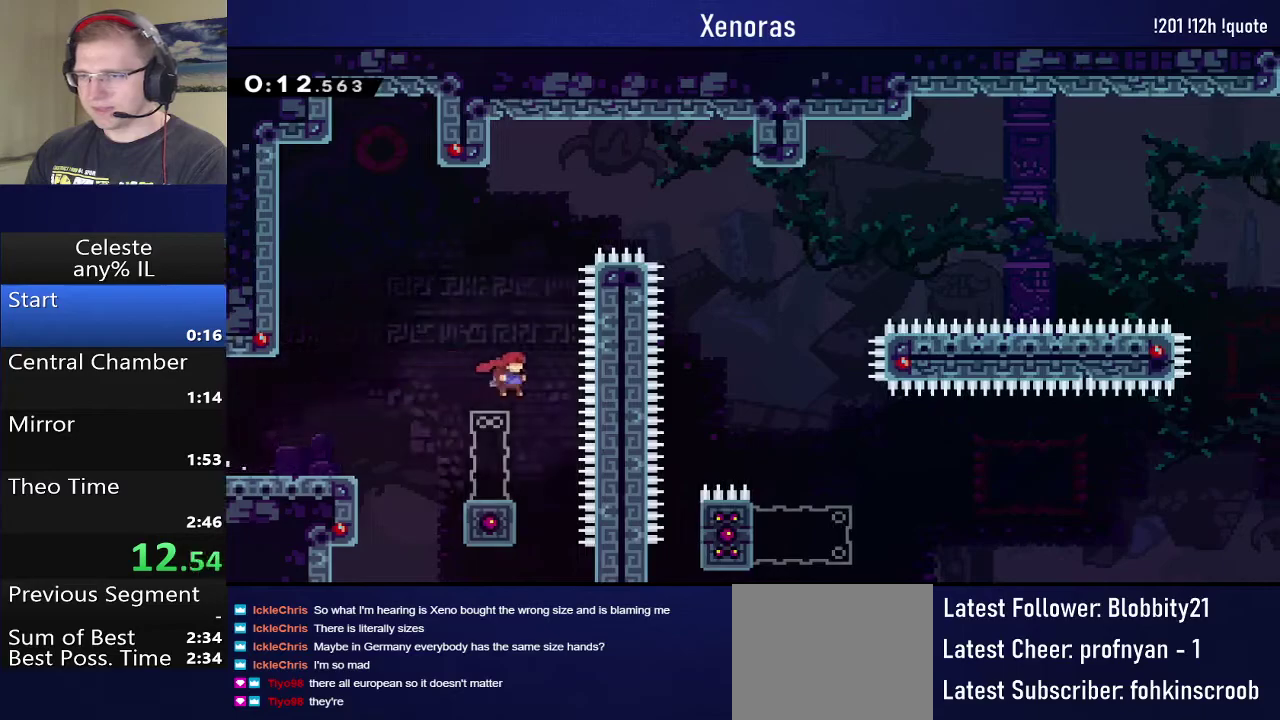
{"buttons": ["CROSS", "DPAD_RIGHT"], "events": [[133, "DPAD_DOWN", "up"], [133, "SQUARE", "up"], [217, "CROSS", "down"], [217, "DPAD_RIGHT", "down"]]}
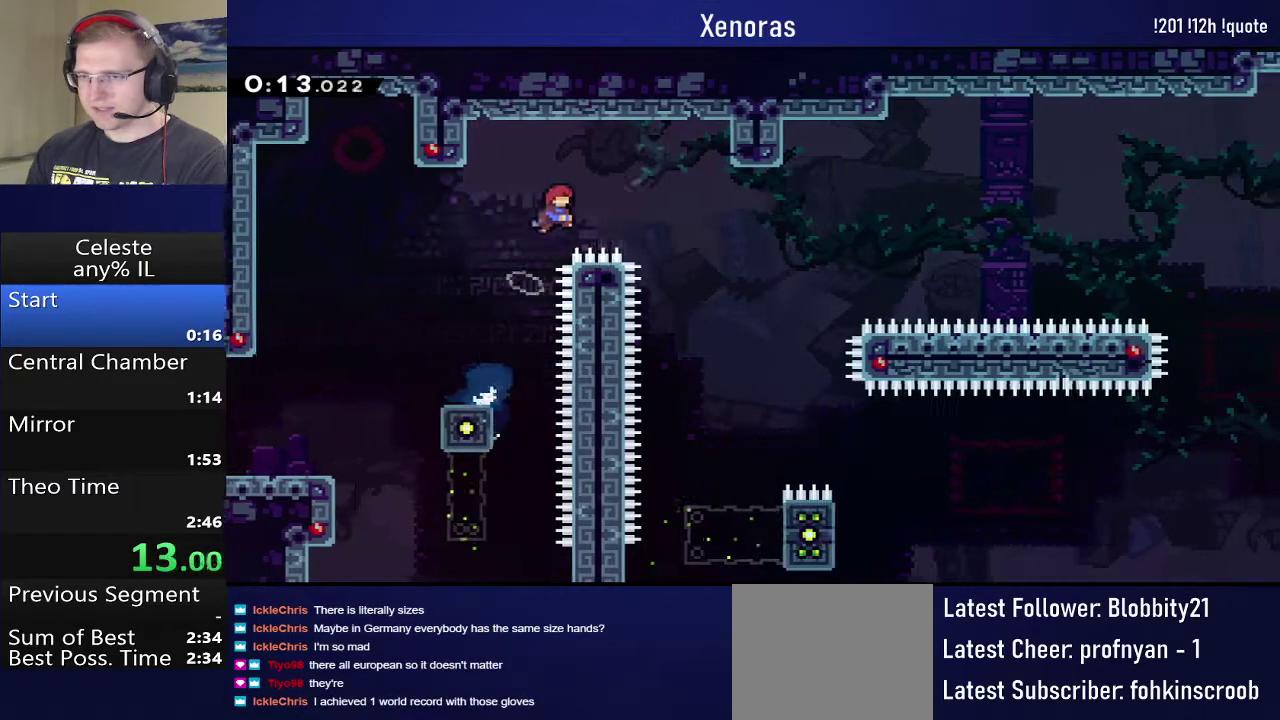
{"buttons": ["DPAD_DOWN", "DPAD_RIGHT"], "events": [[283, "CROSS", "up"], [333, "DPAD_DOWN", "down"]]}
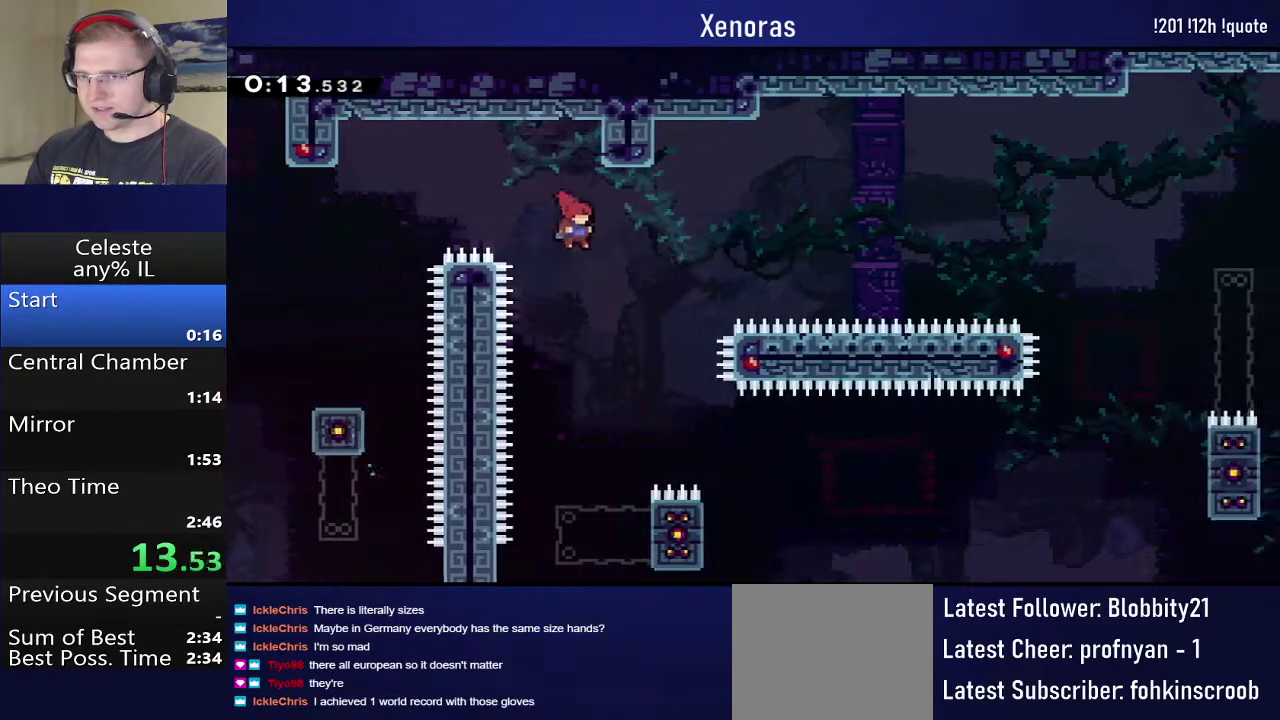
{"buttons": ["SQUARE", "DPAD_LEFT"], "events": [[400, "DPAD_RIGHT", "up"], [417, "DPAD_DOWN", "up"], [450, "DPAD_LEFT", "down"], [467, "SQUARE", "down"]]}
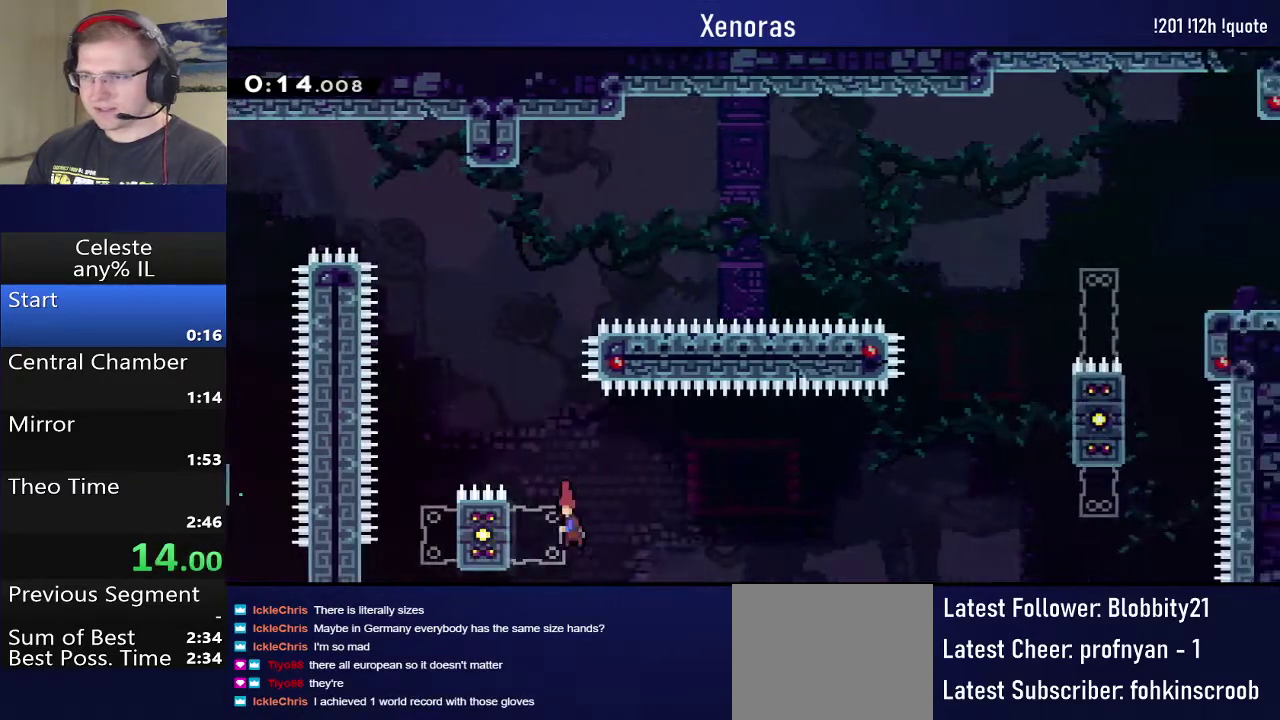
{"buttons": ["CROSS", "R1", "DPAD_RIGHT"], "events": [[67, "SQUARE", "up"], [83, "DPAD_LEFT", "up"], [117, "DPAD_RIGHT", "down"], [150, "CROSS", "down"], [483, "R1", "down"]]}
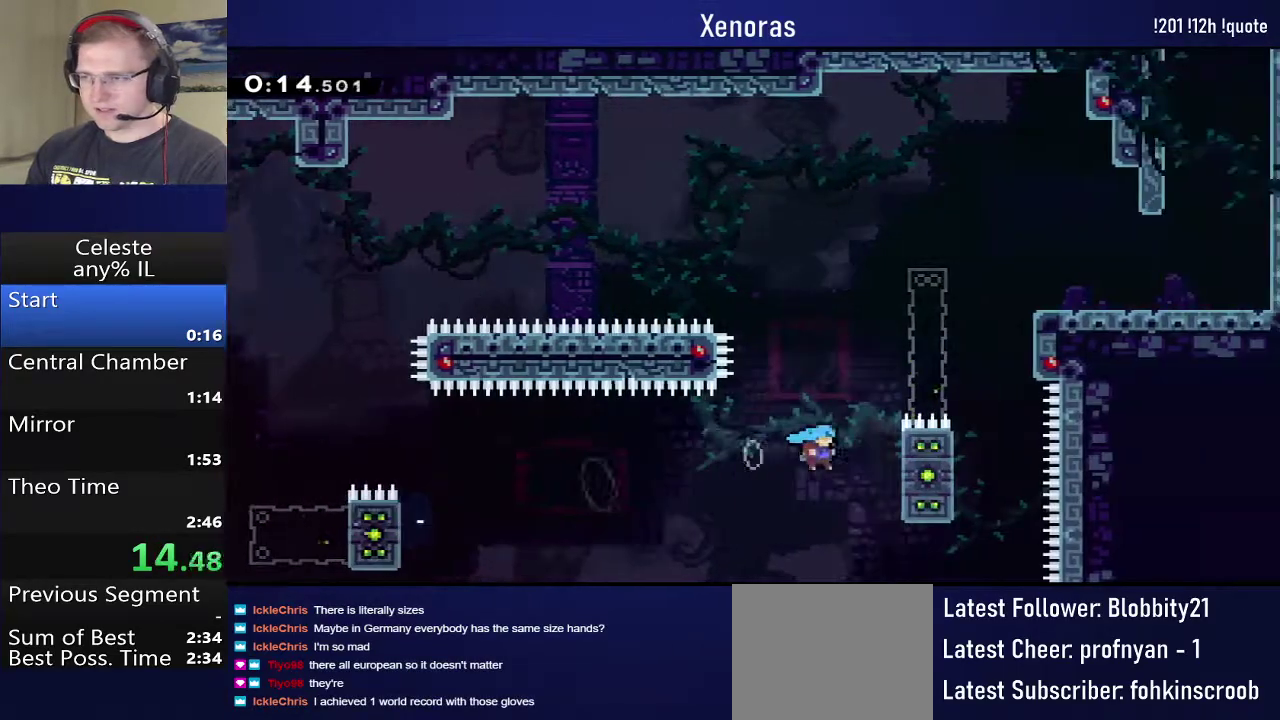
{"buttons": ["CROSS", "R1", "DPAD_UP", "DPAD_RIGHT"], "events": [[50, "CROSS", "up"], [50, "DPAD_UP", "down"], [83, "DPAD_RIGHT", "up"], [250, "DPAD_RIGHT", "down"], [483, "CROSS", "down"]]}
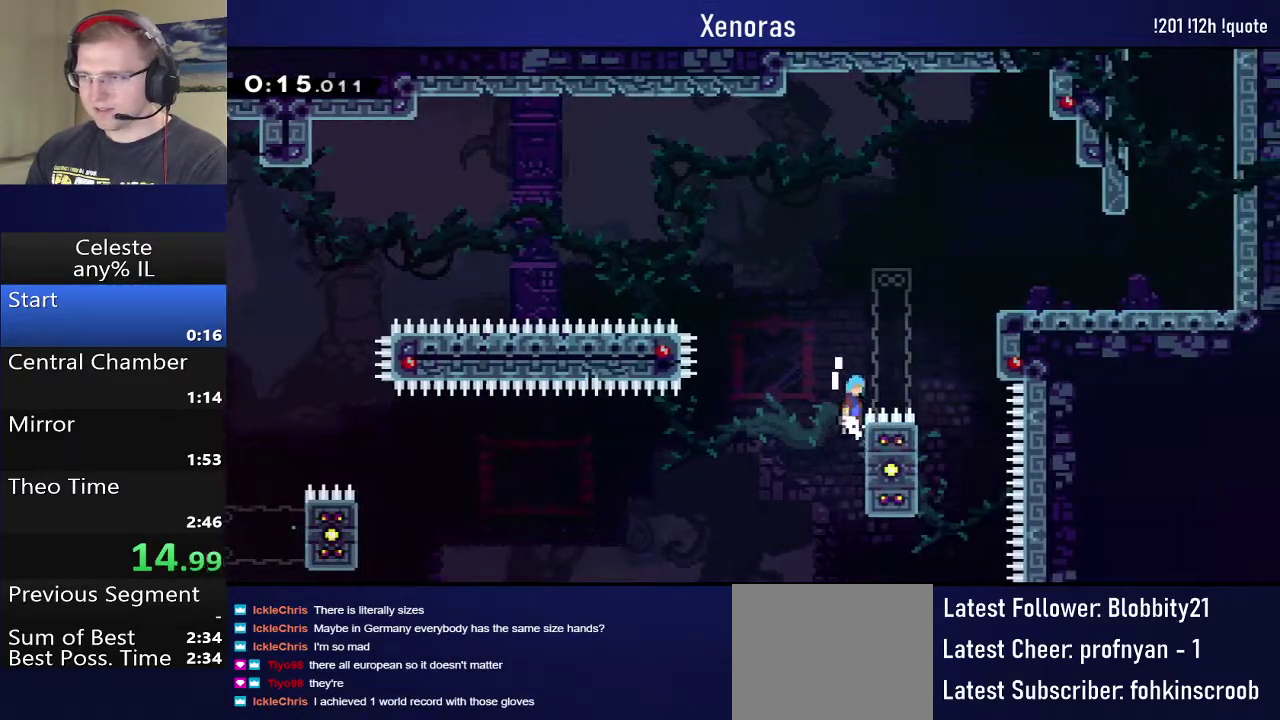
{"buttons": ["R1", "DPAD_UP", "DPAD_RIGHT"], "events": [[467, "CROSS", "up"]]}
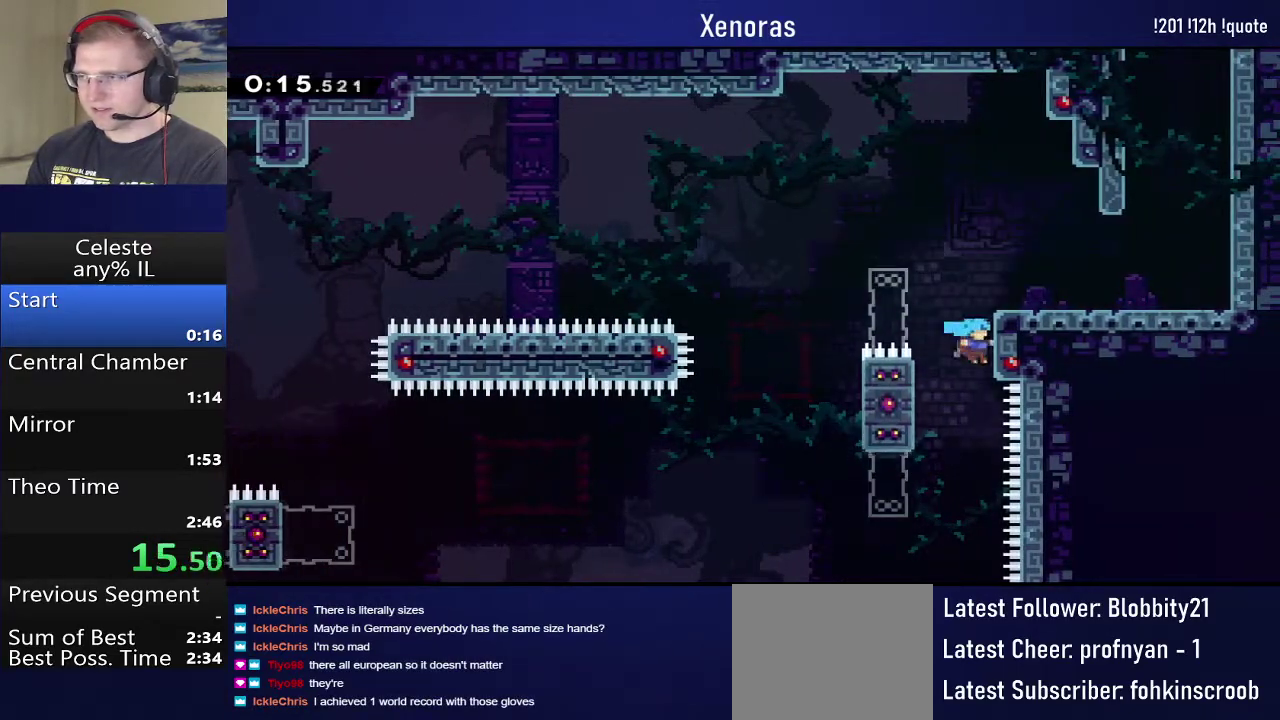
{"buttons": ["DPAD_RIGHT"], "events": [[33, "CROSS", "down"], [217, "DPAD_UP", "up"], [250, "CROSS", "up"], [267, "R1", "up"]]}
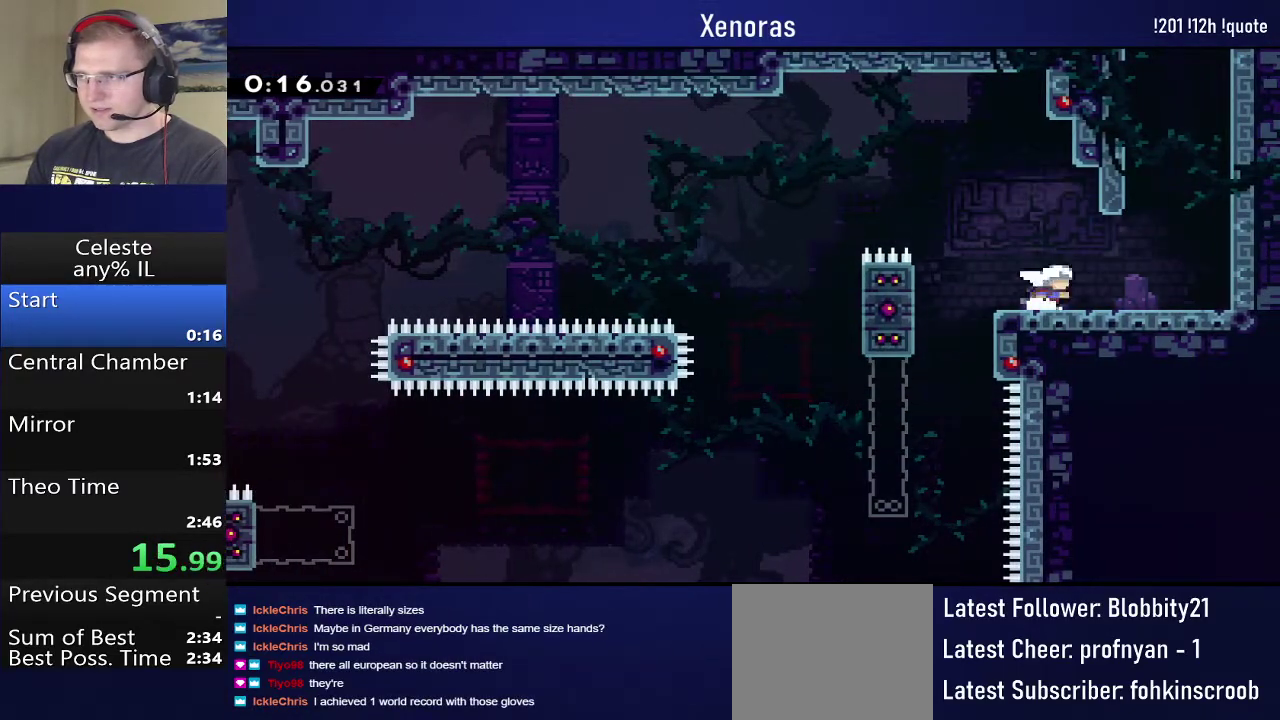
{"buttons": ["CROSS", "DPAD_UP"], "events": [[17, "CROSS", "down"], [133, "CROSS", "up"], [250, "DPAD_RIGHT", "up"], [250, "DPAD_UP", "down"], [250, "SQUARE", "down"], [367, "SQUARE", "up"], [450, "CROSS", "down"]]}
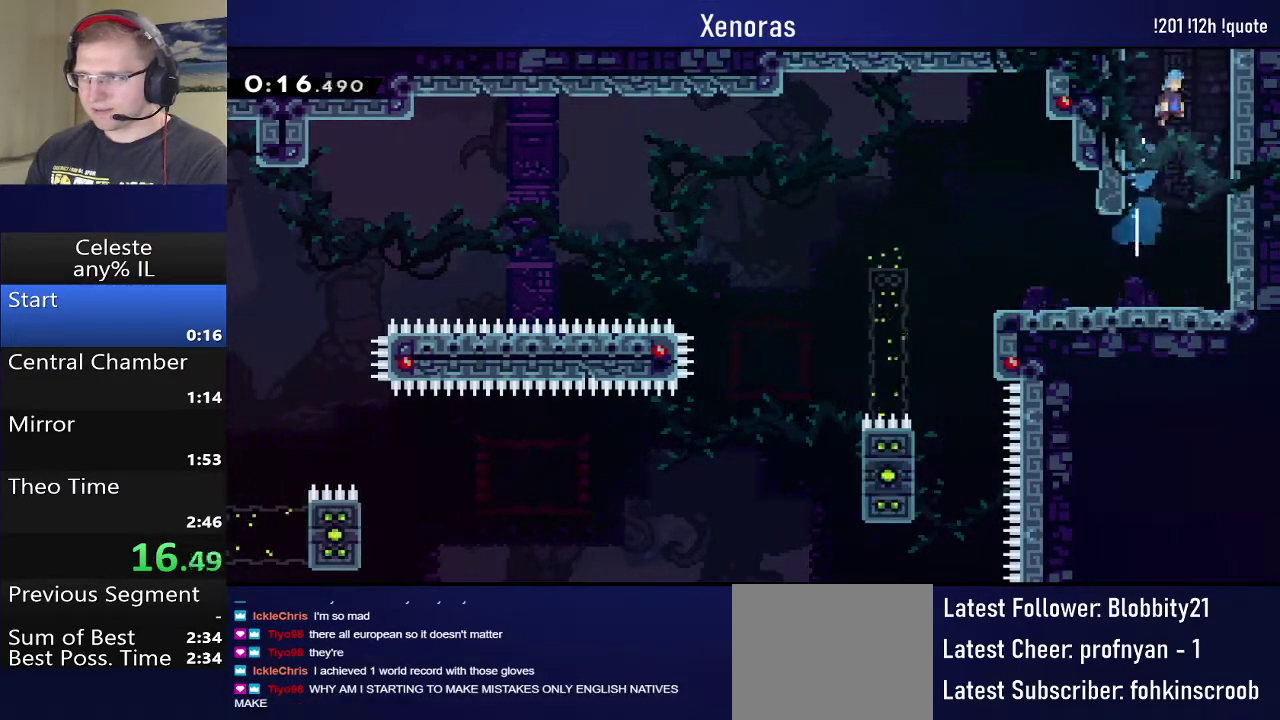
{"buttons": [], "events": [[217, "DPAD_UP", "up"], [250, "CROSS", "up"]]}
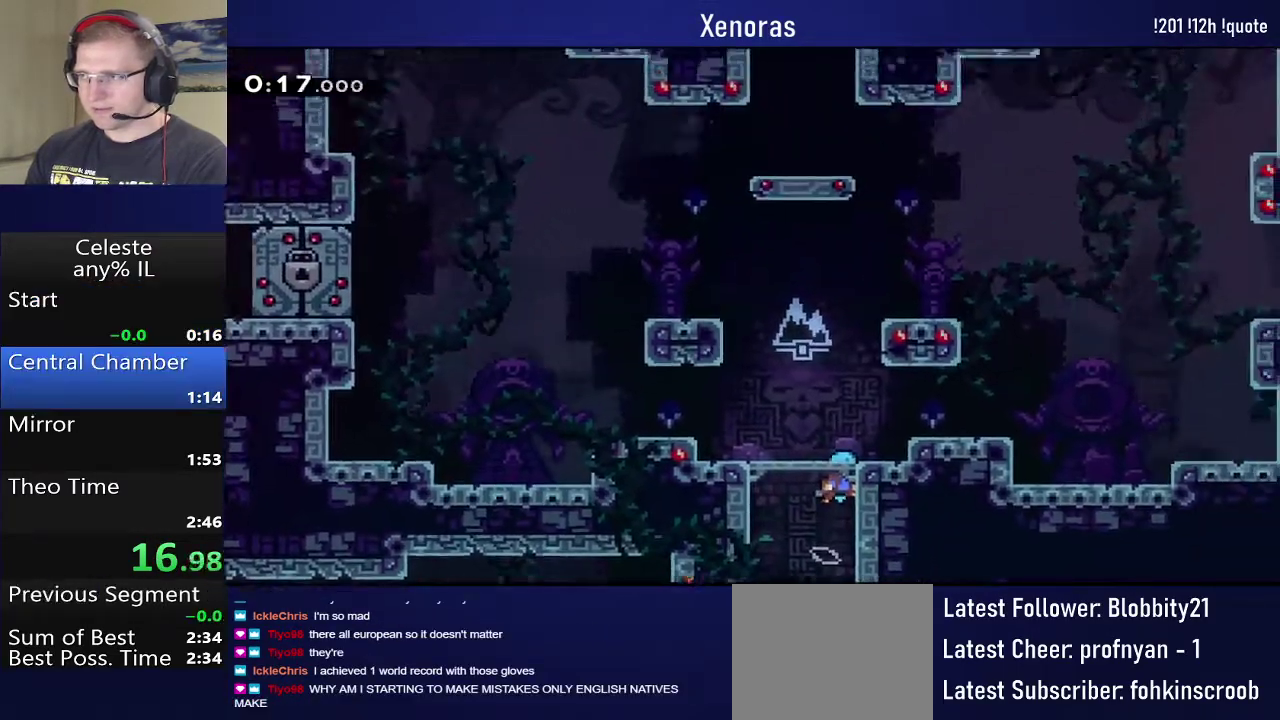
{"buttons": ["SQUARE", "DPAD_RIGHT"], "events": [[400, "DPAD_RIGHT", "down"], [433, "SQUARE", "down"]]}
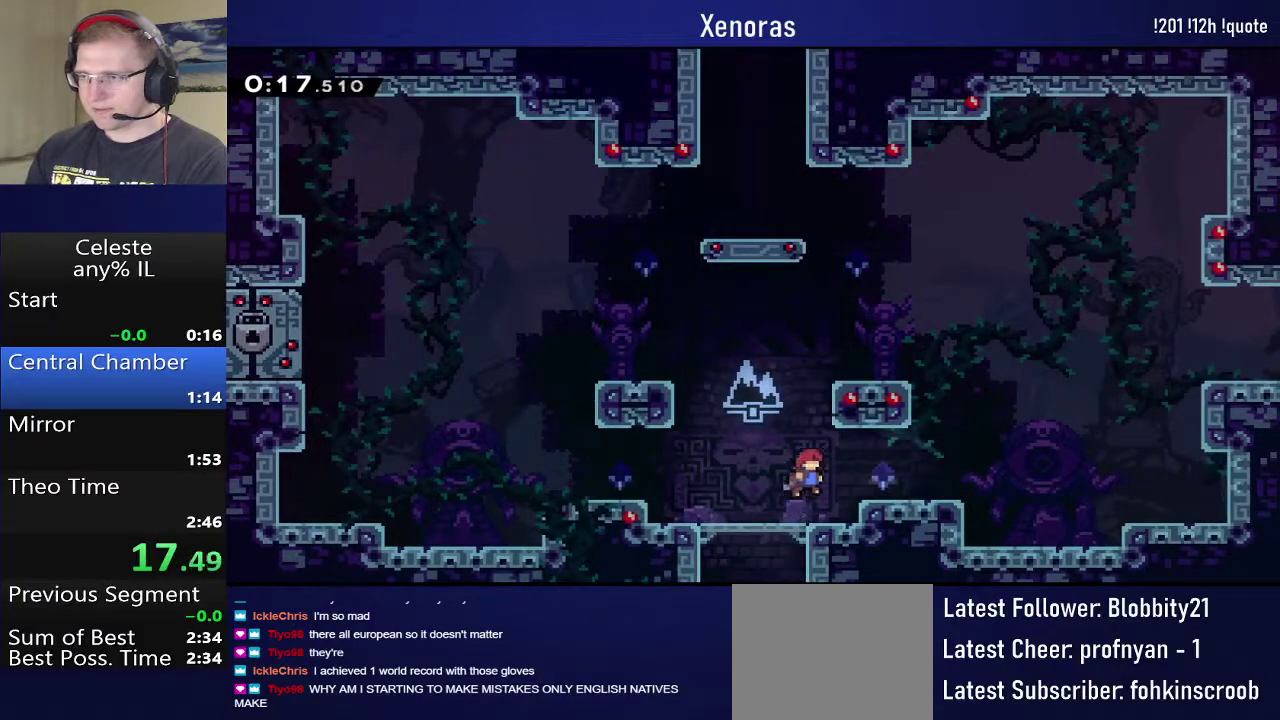
{"buttons": ["SQUARE", "DPAD_UP", "DPAD_RIGHT"], "events": [[50, "SQUARE", "up"], [167, "CROSS", "down"], [283, "CROSS", "up"], [467, "DPAD_UP", "down"], [500, "SQUARE", "down"]]}
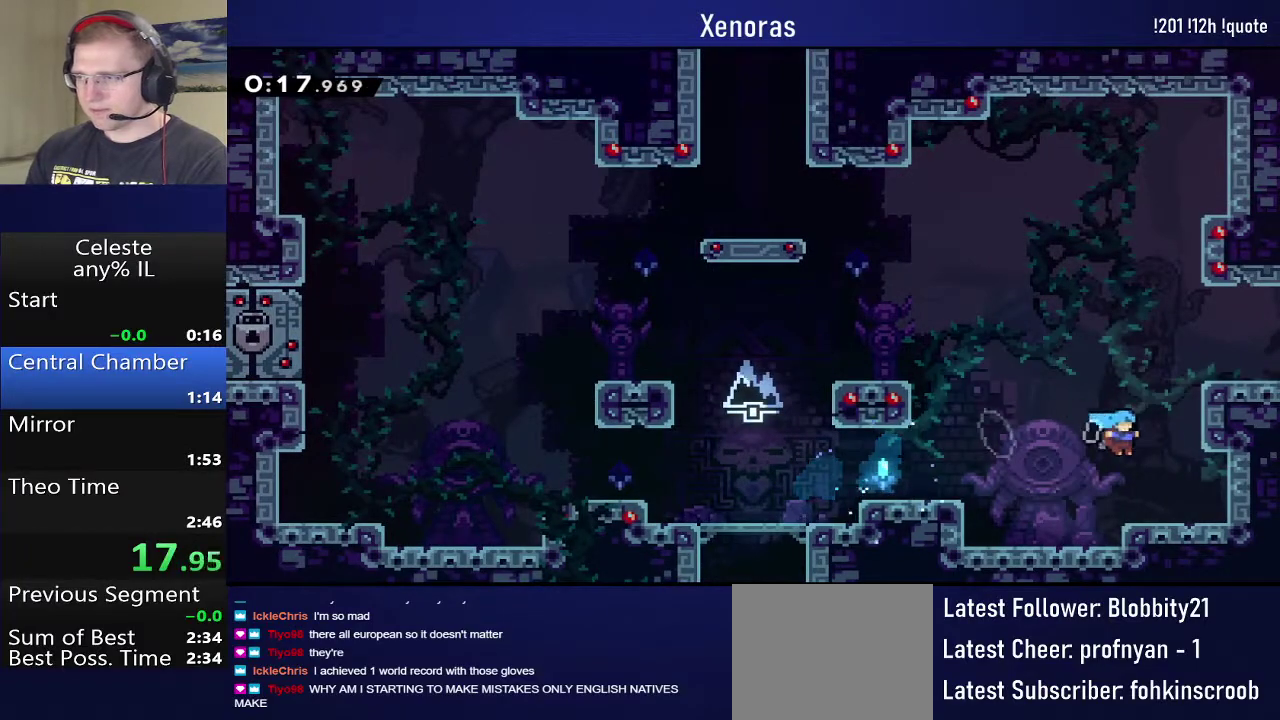
{"buttons": ["R1"], "events": [[50, "R1", "down"], [117, "SQUARE", "up"], [183, "CROSS", "down"], [183, "L1", "down"], [317, "L1", "up"], [333, "DPAD_UP", "up"], [350, "CROSS", "up"], [433, "DPAD_RIGHT", "up"]]}
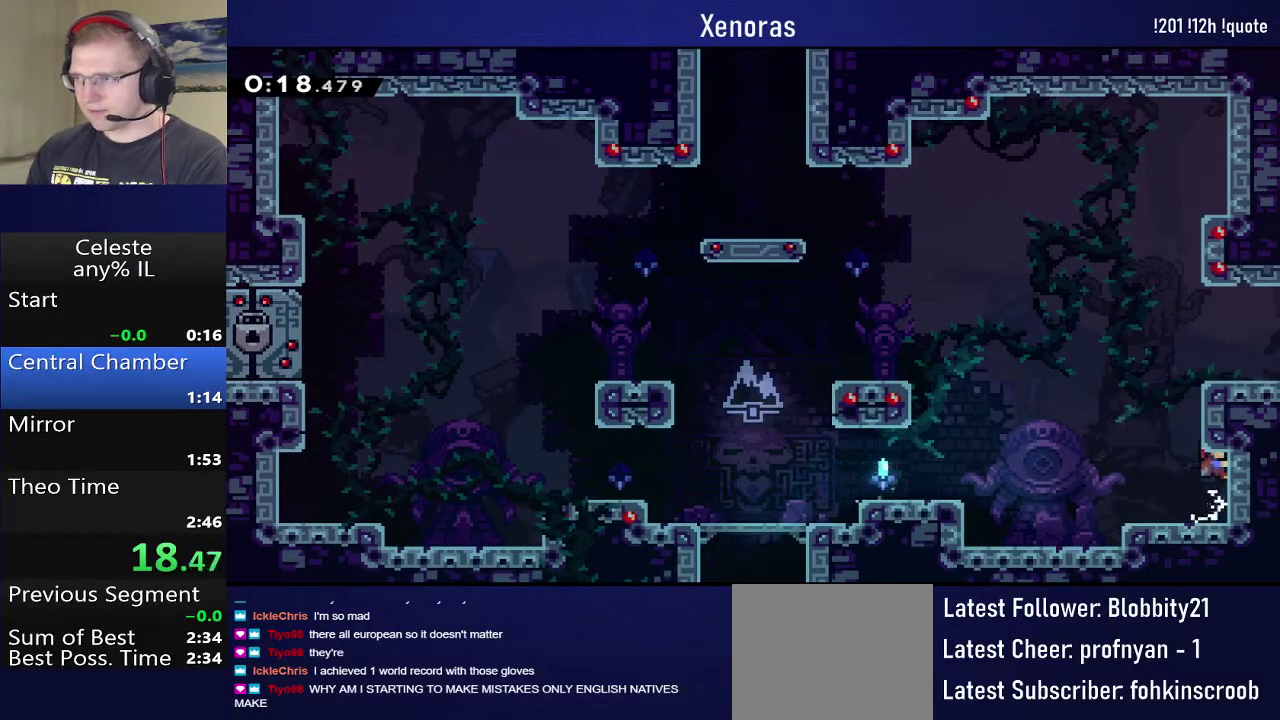
{"buttons": ["SQUARE", "DPAD_RIGHT"], "events": [[17, "R1", "up"], [50, "DPAD_LEFT", "down"], [200, "CROSS", "down"], [233, "DPAD_LEFT", "up"], [233, "DPAD_UP", "down"], [317, "CROSS", "up"], [350, "SQUARE", "down"], [450, "DPAD_RIGHT", "down"], [500, "DPAD_UP", "up"]]}
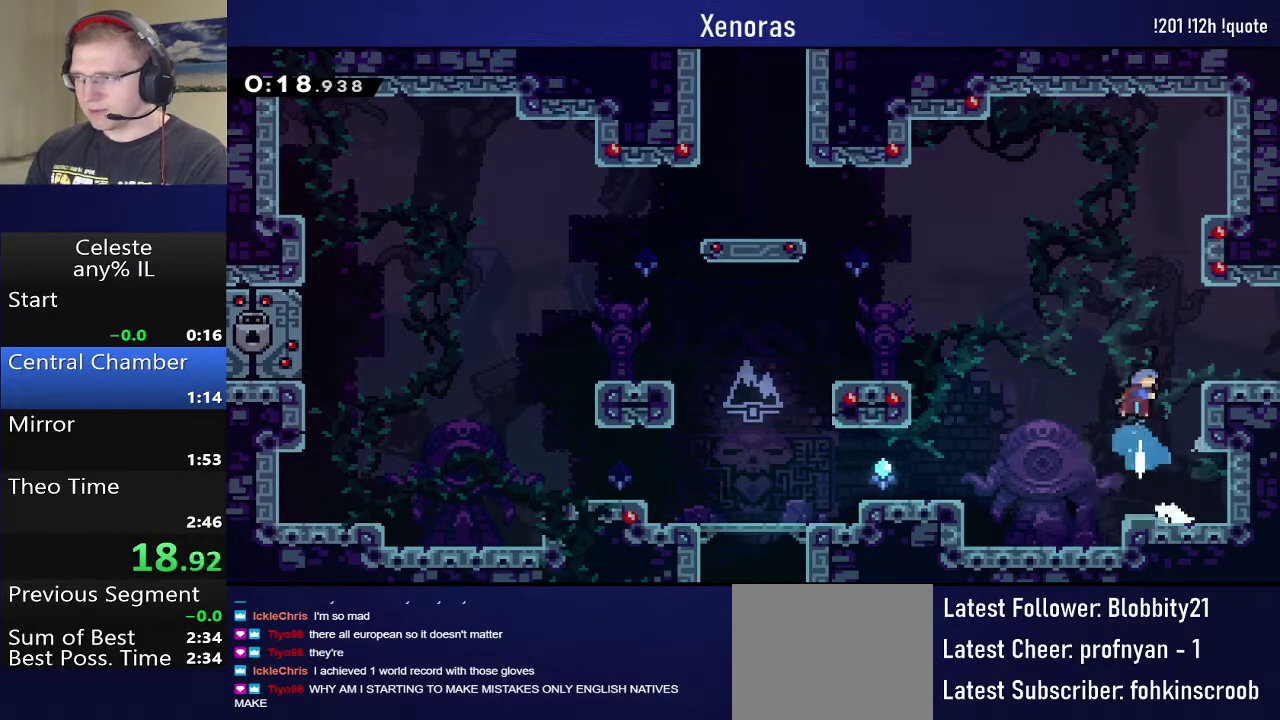
{"buttons": ["DPAD_RIGHT"], "events": [[117, "R1", "down"], [300, "SQUARE", "up"], [433, "R1", "up"]]}